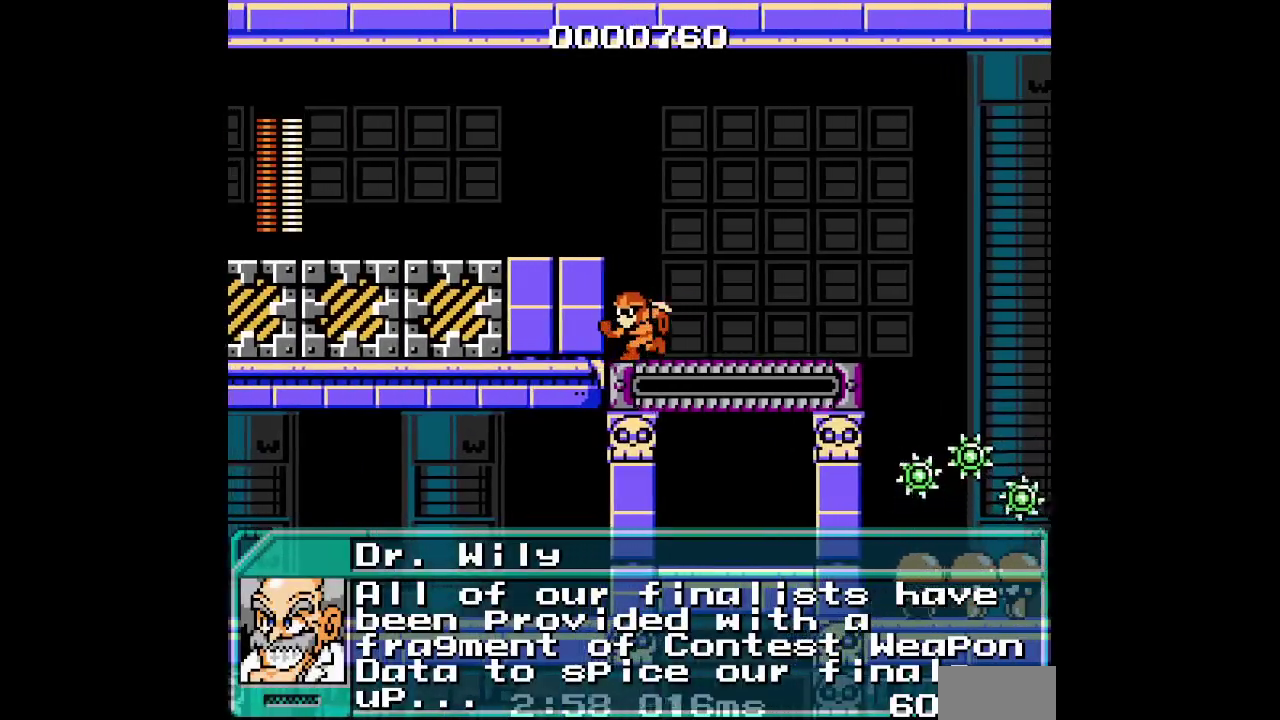
Gameplay with a controller (PlayStation layout); each line is a JSON object with the inputs held at the frame after it. "events" lists button and stick changes between this image and that frame as [ms after this image, input, new state], when the widget could be followed in between. Not read: DPAD_RIGHT HOME L2 L3 R3.
{"buttons": ["DPAD_LEFT"], "events": []}
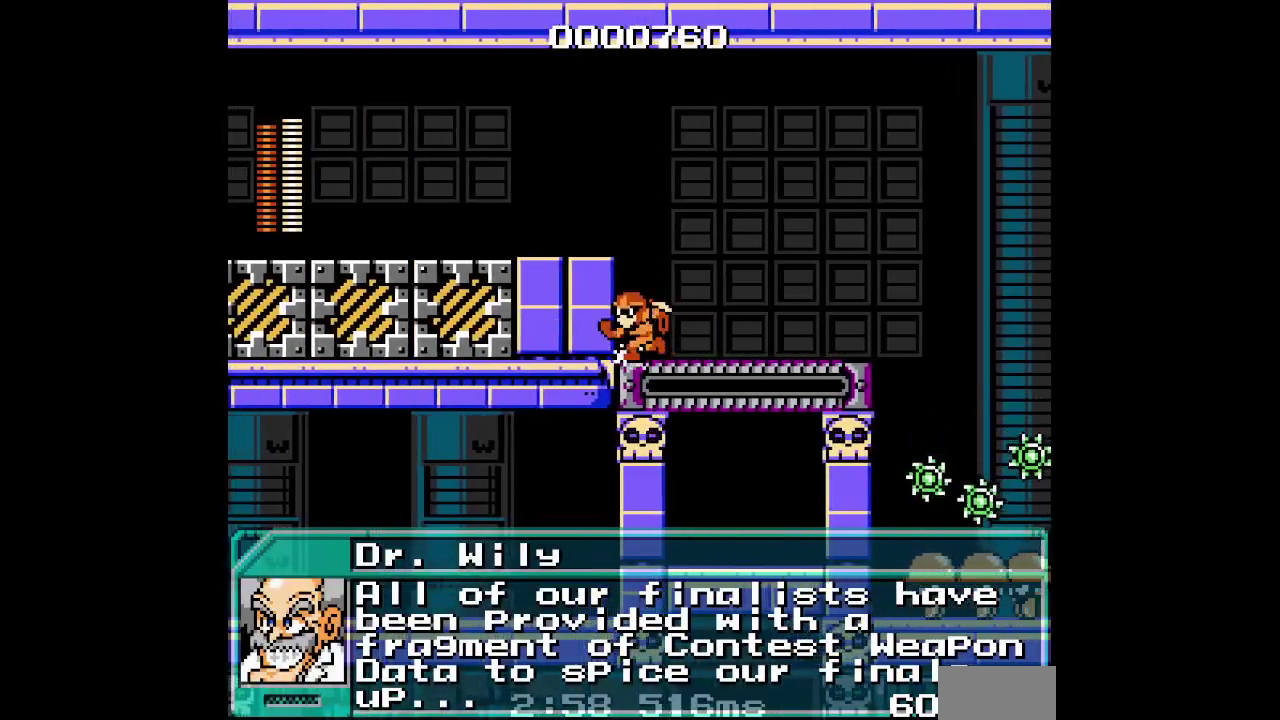
{"buttons": ["DPAD_LEFT"], "events": []}
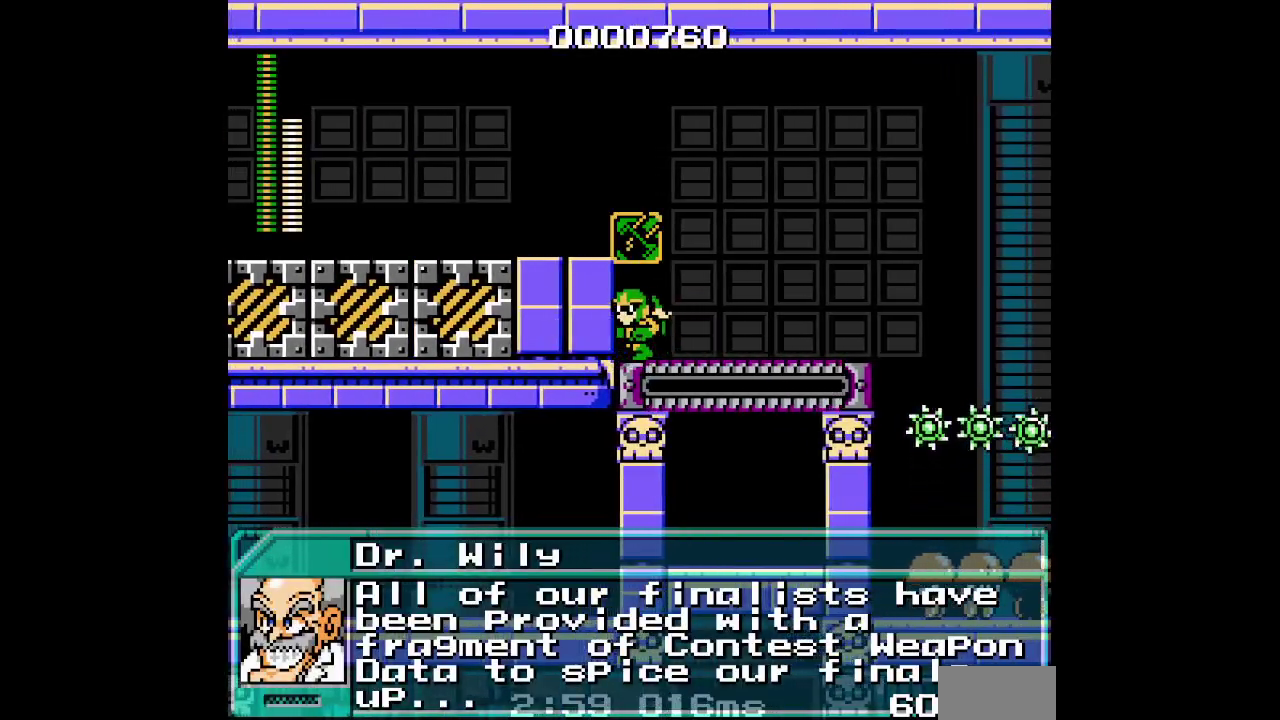
{"buttons": ["DPAD_LEFT"], "events": [[33, "DPAD_UP", "down"], [450, "DPAD_UP", "up"]]}
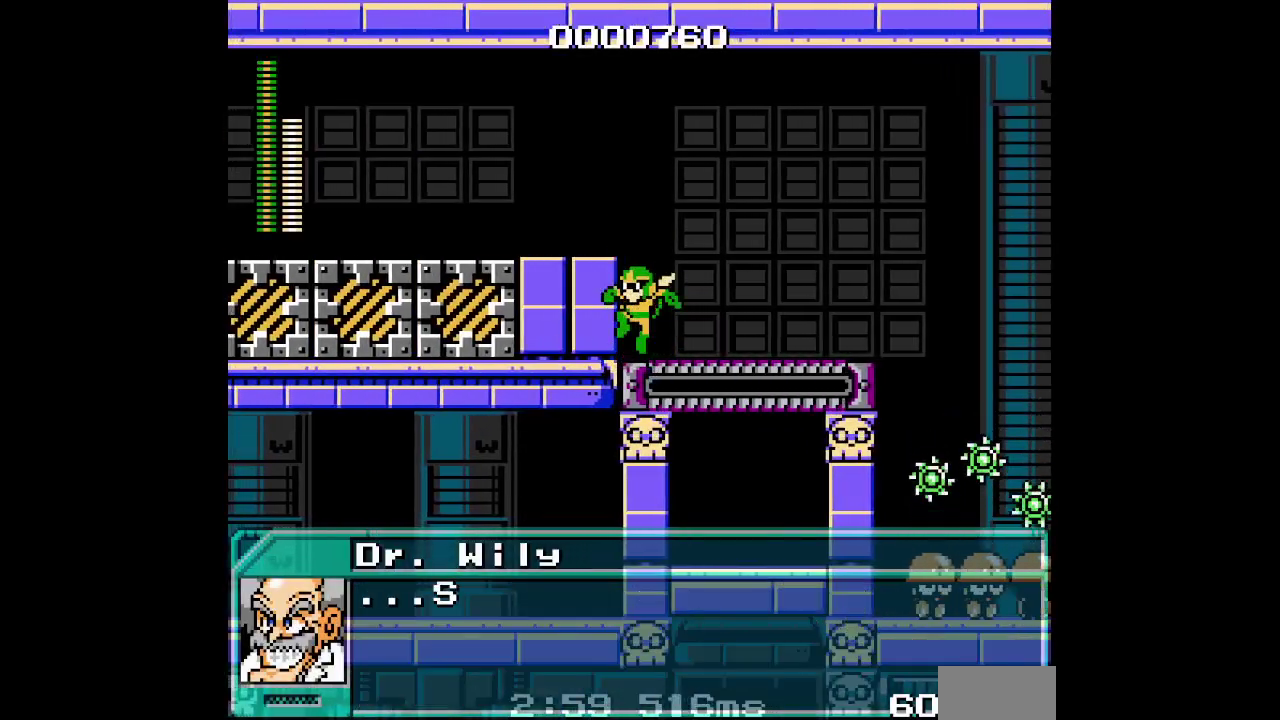
{"buttons": ["DPAD_LEFT"], "events": [[233, "R1", "down"], [233, "R2", "down"], [383, "R1", "up"], [383, "R2", "up"]]}
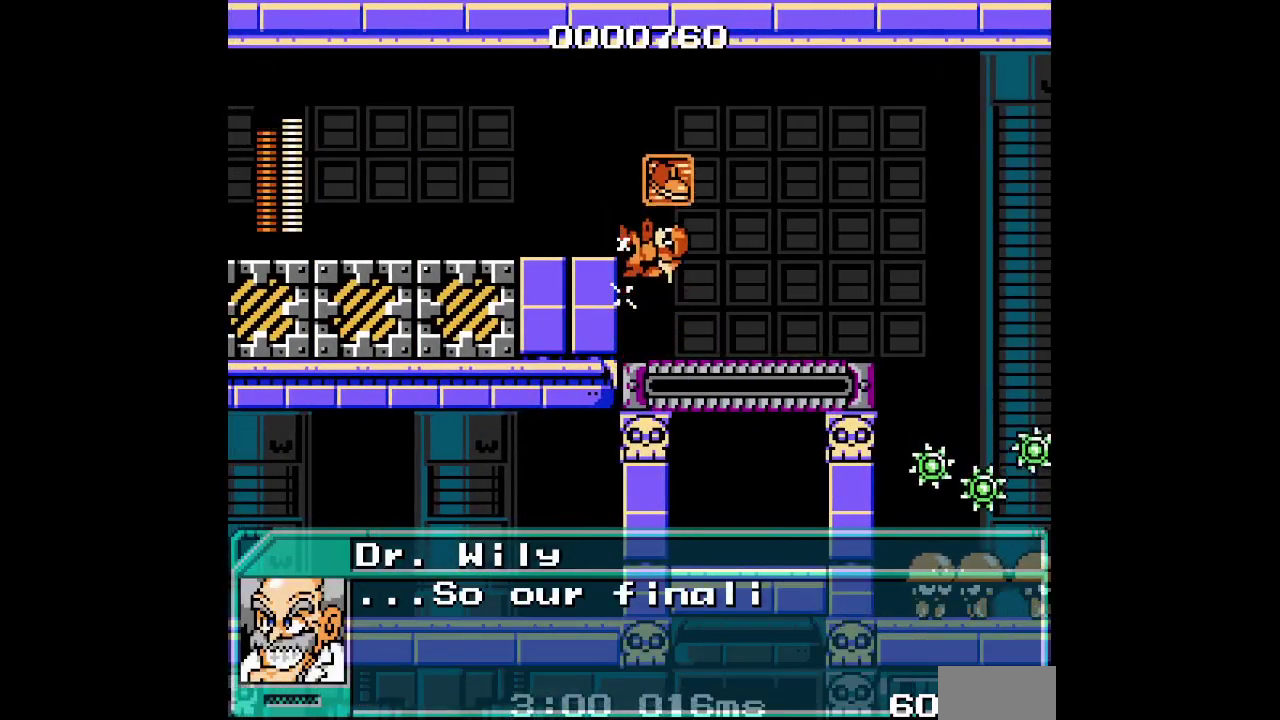
{"buttons": [], "events": [[450, "DPAD_LEFT", "up"]]}
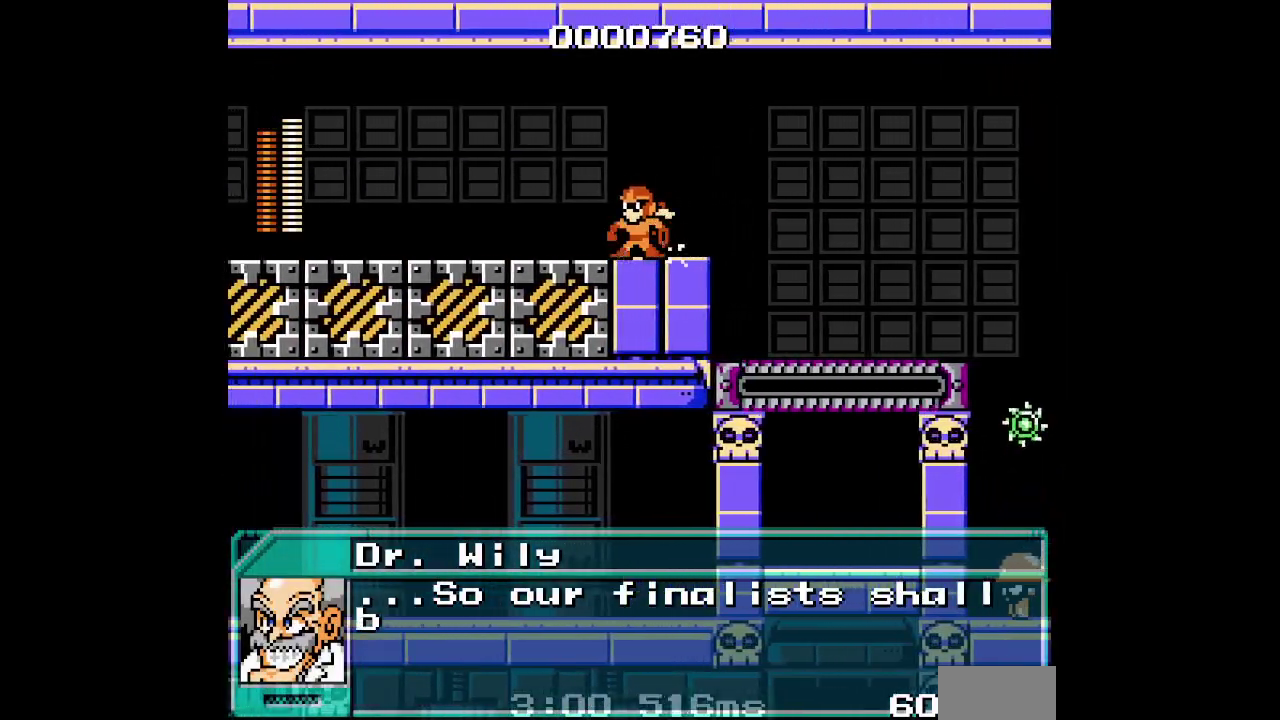
{"buttons": ["DPAD_UP", "SELECT"]}
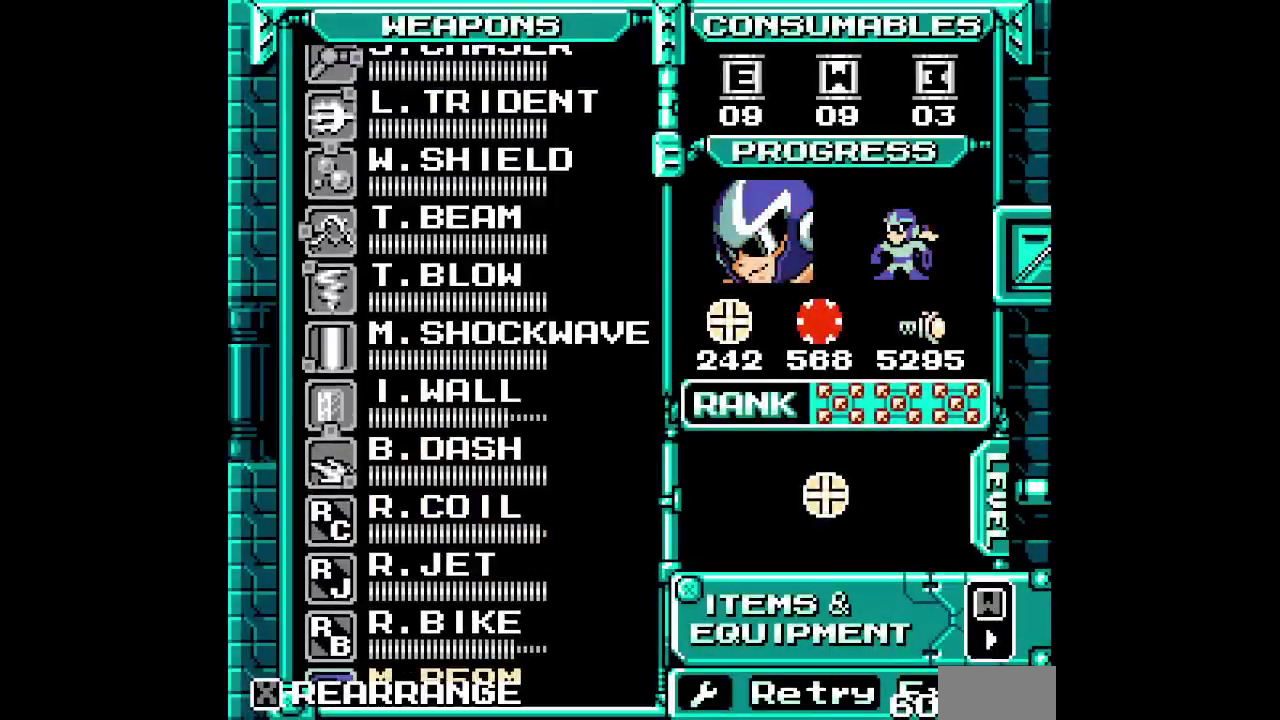
{"buttons": [], "events": [[67, "DPAD_UP", "up"], [150, "DPAD_UP", "down"], [167, "SELECT", "up"], [217, "DPAD_UP", "up"]]}
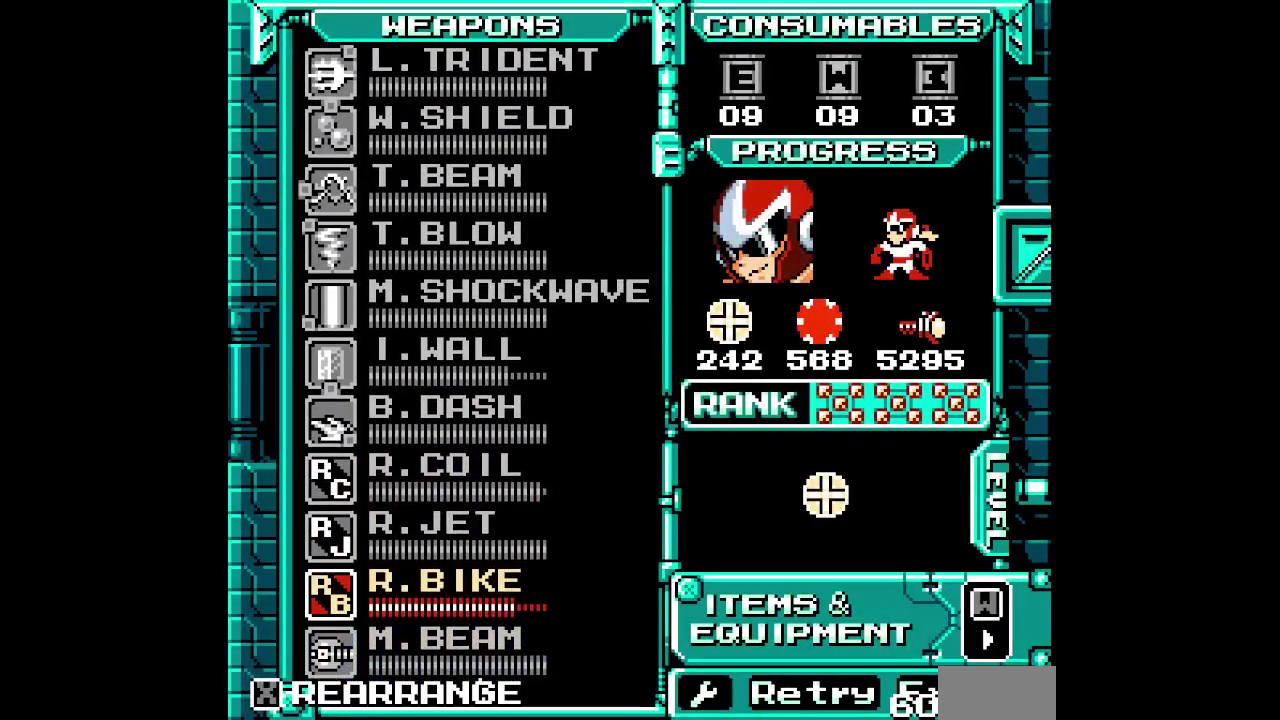
{"buttons": []}
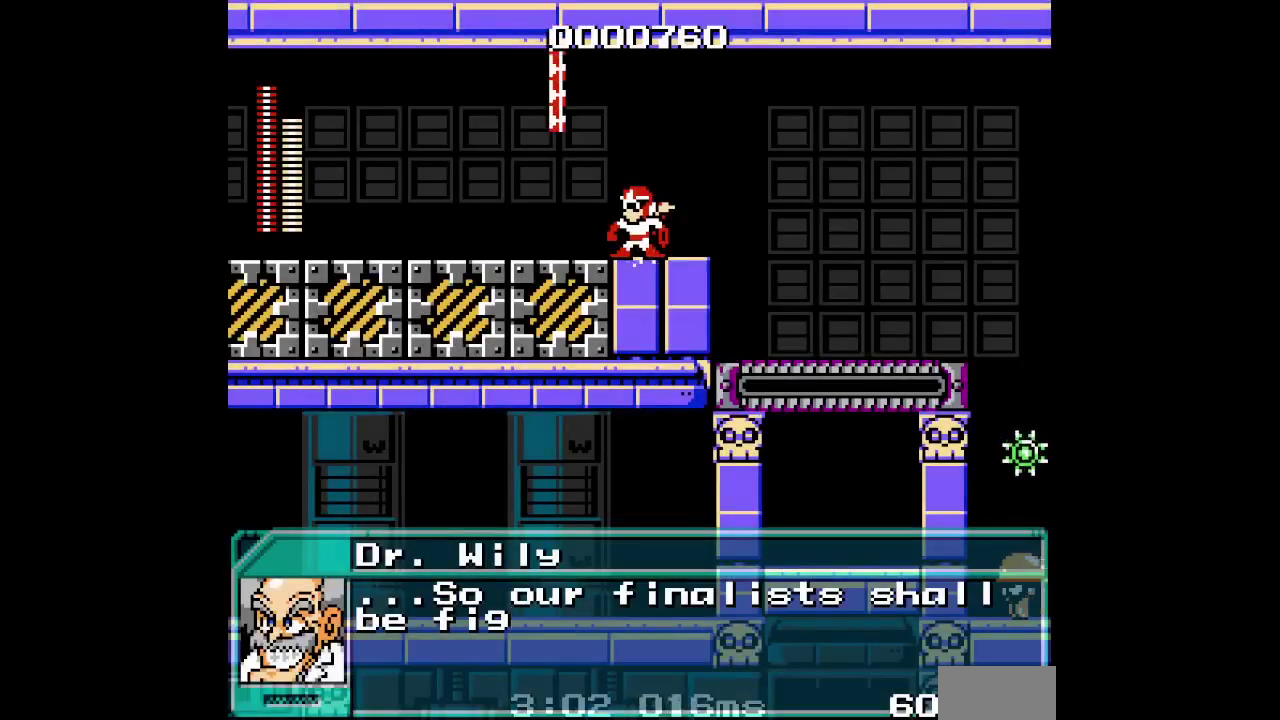
{"buttons": ["DPAD_LEFT"], "events": [[50, "DPAD_LEFT", "down"]]}
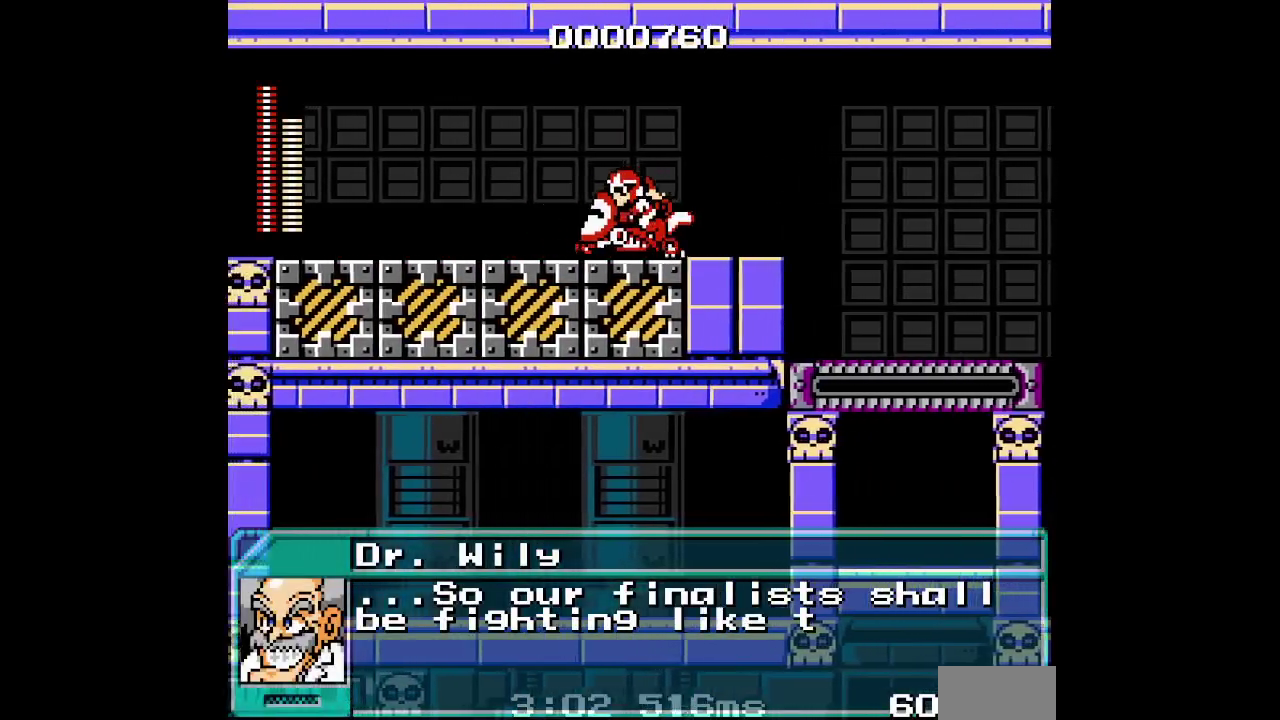
{"buttons": [], "events": [[383, "DPAD_LEFT", "up"]]}
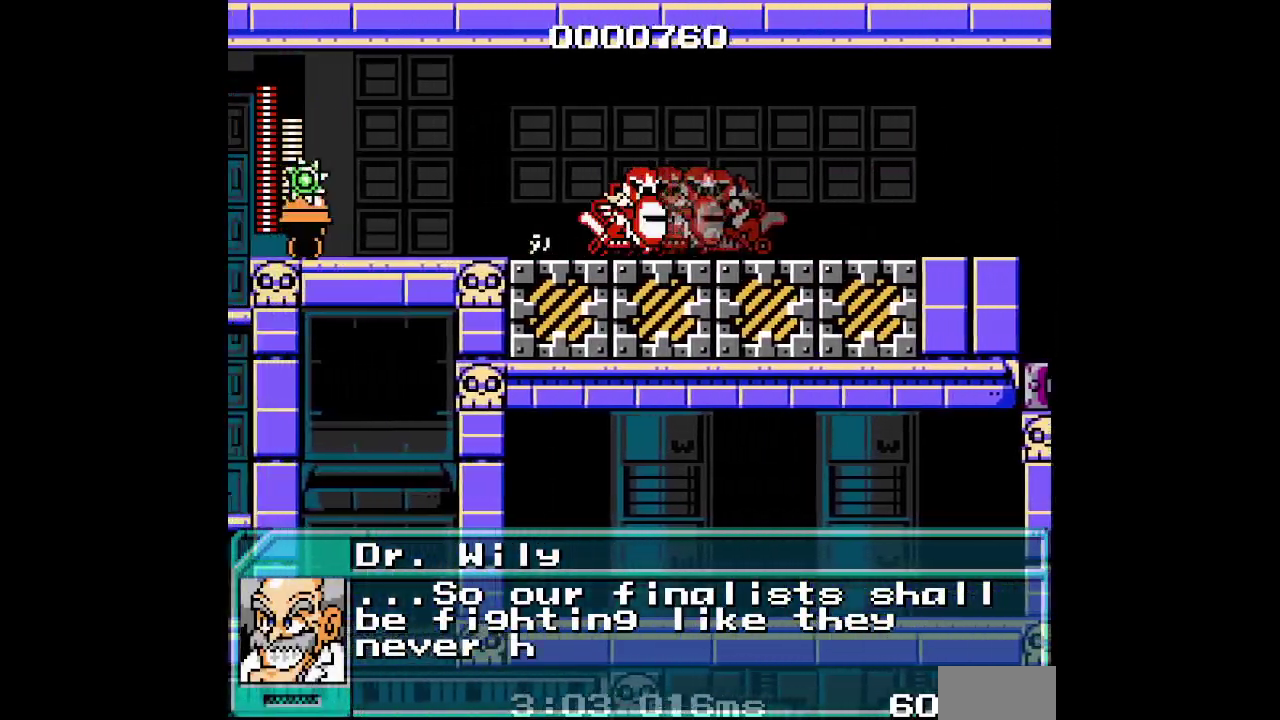
{"buttons": [], "events": []}
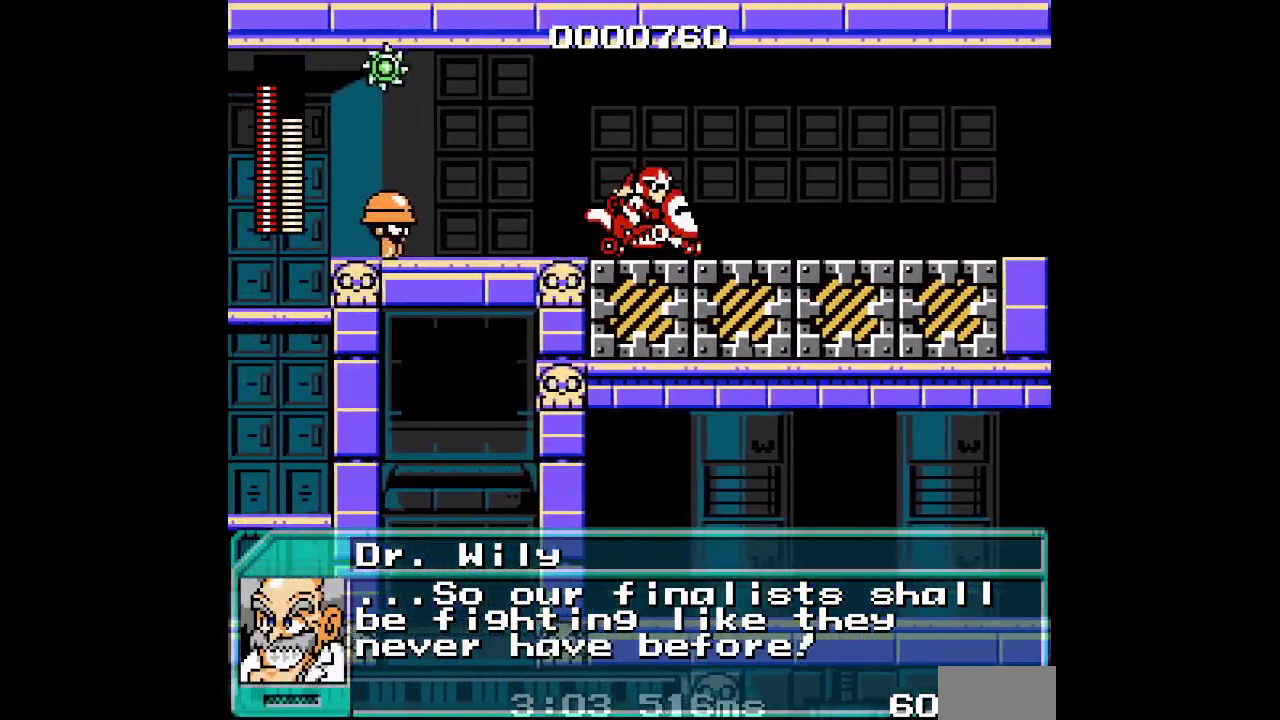
{"buttons": [], "events": []}
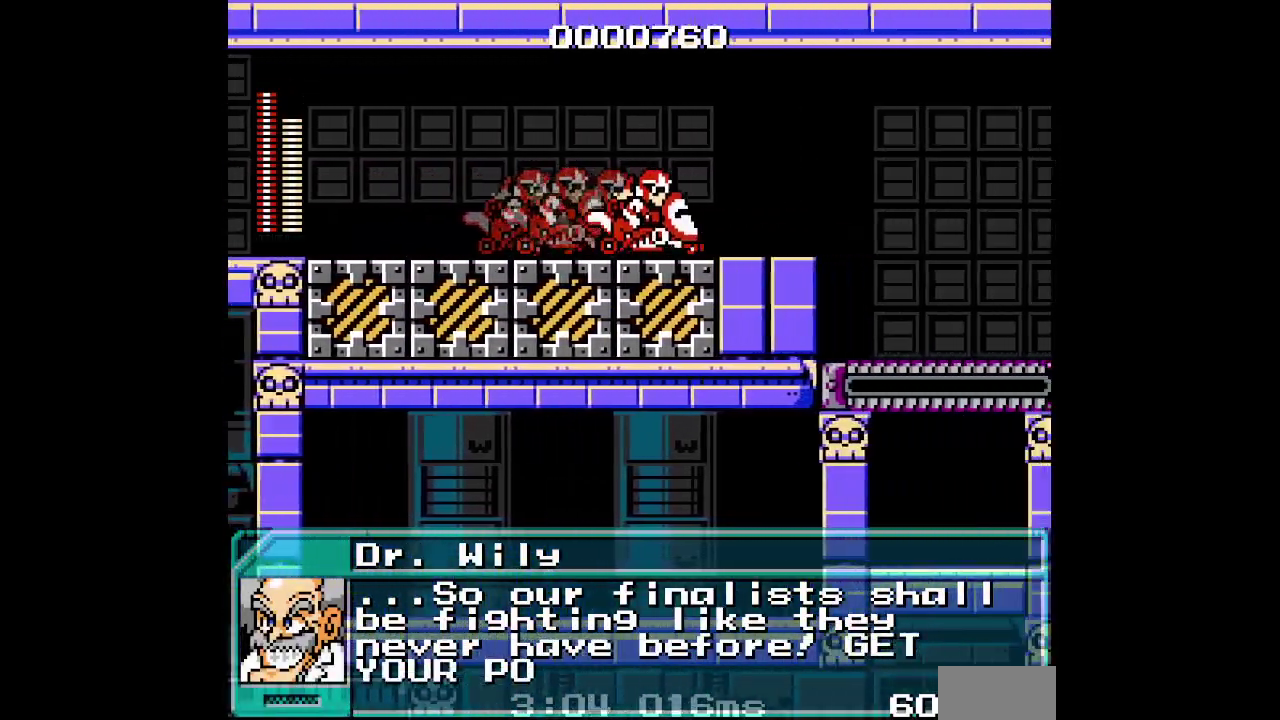
{"buttons": [], "events": []}
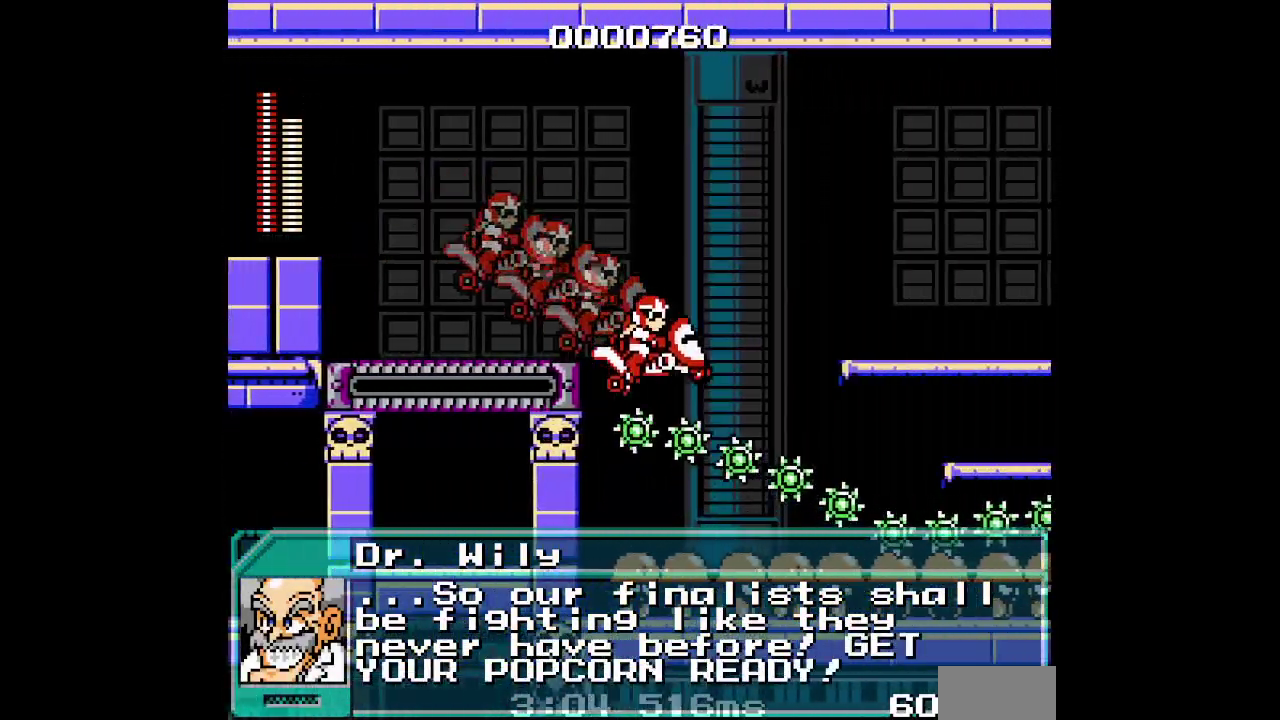
{"buttons": [], "events": []}
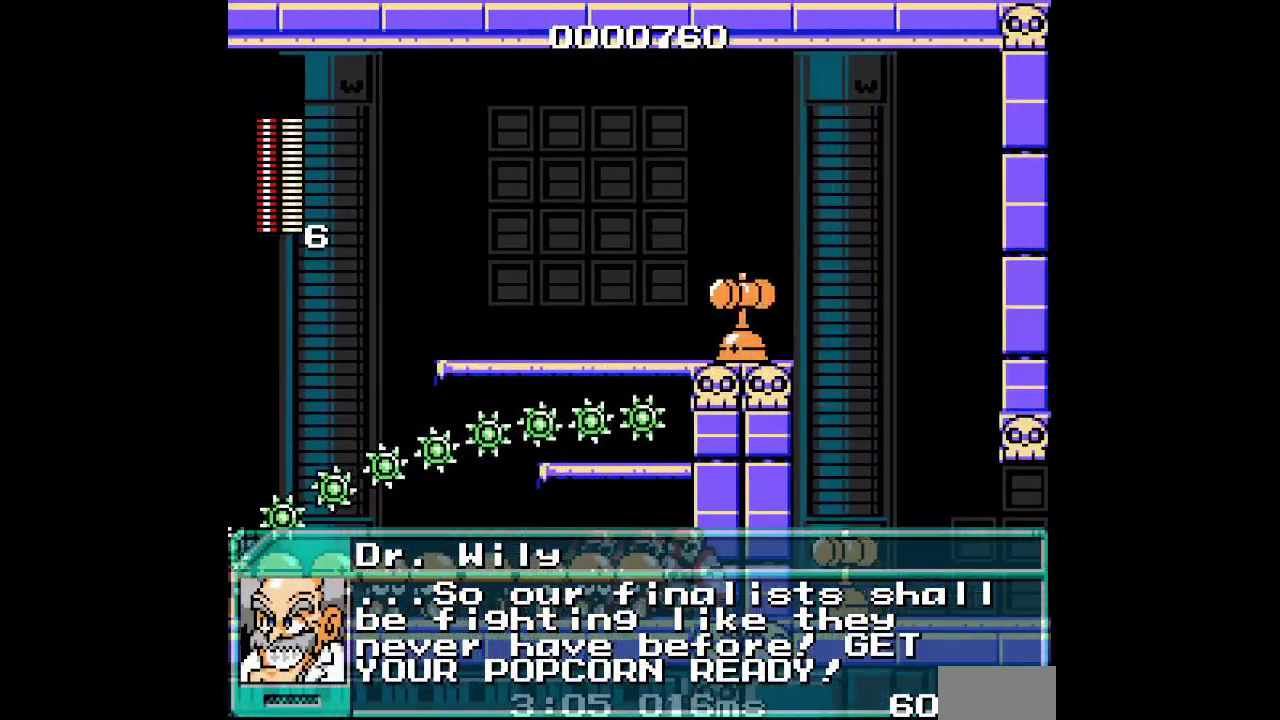
{"buttons": []}
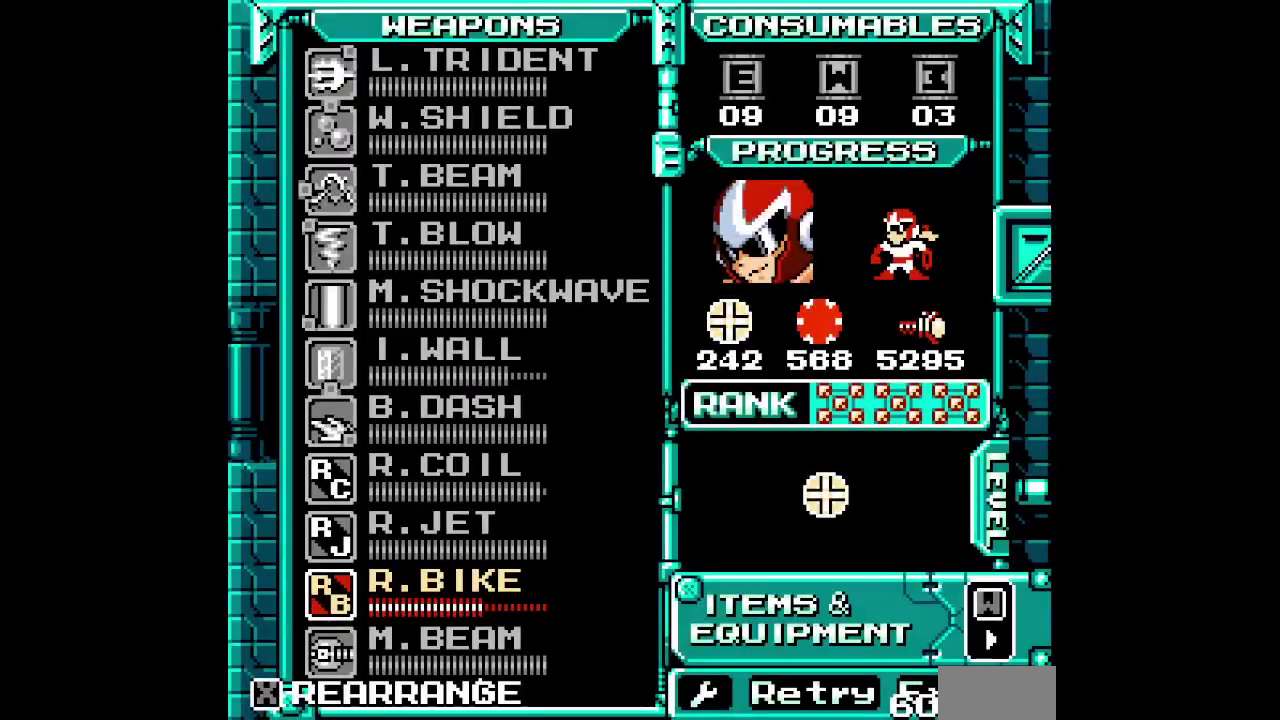
{"buttons": [], "events": []}
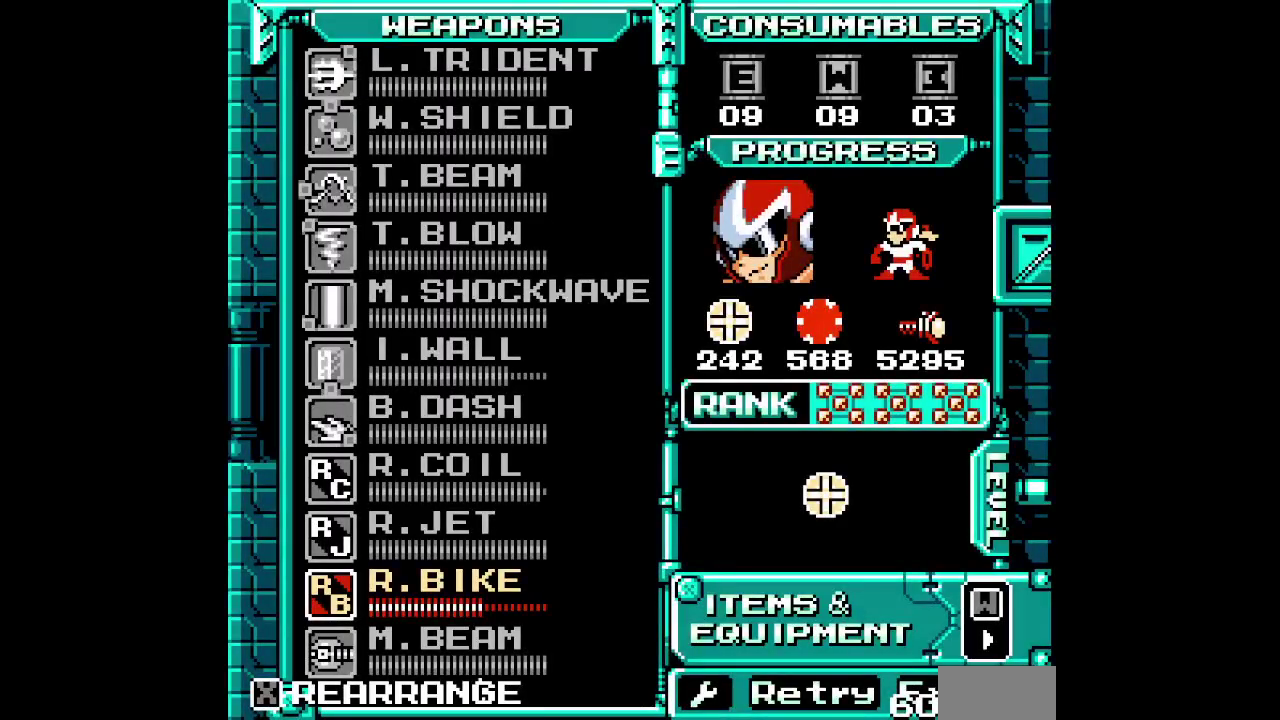
{"buttons": ["DPAD_UP"], "events": [[33, "SELECT", "down"], [133, "DPAD_UP", "down"], [167, "SELECT", "up"], [233, "DPAD_UP", "up"], [300, "DPAD_UP", "down"], [400, "DPAD_UP", "up"], [467, "DPAD_UP", "down"]]}